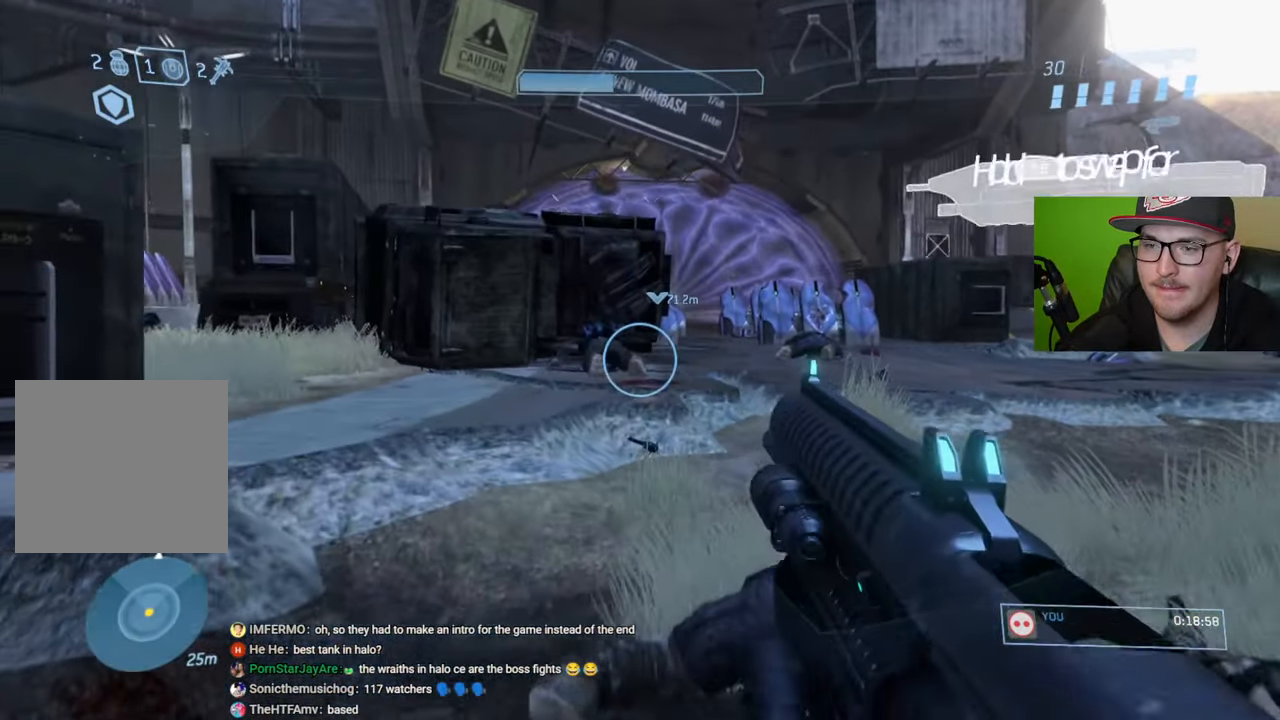
Gameplay with a controller (Xbox layout); each line is a JSON object with the inputs held at the frame after it. "events" lists button and stick changes between this image and that frame as [ms after this image, input, new state], when the widget could be followed in between.
{"buttons": [], "left_stick": "up", "right_stick": "center", "events": [[150, "R1", "down"], [267, "R1", "up"]]}
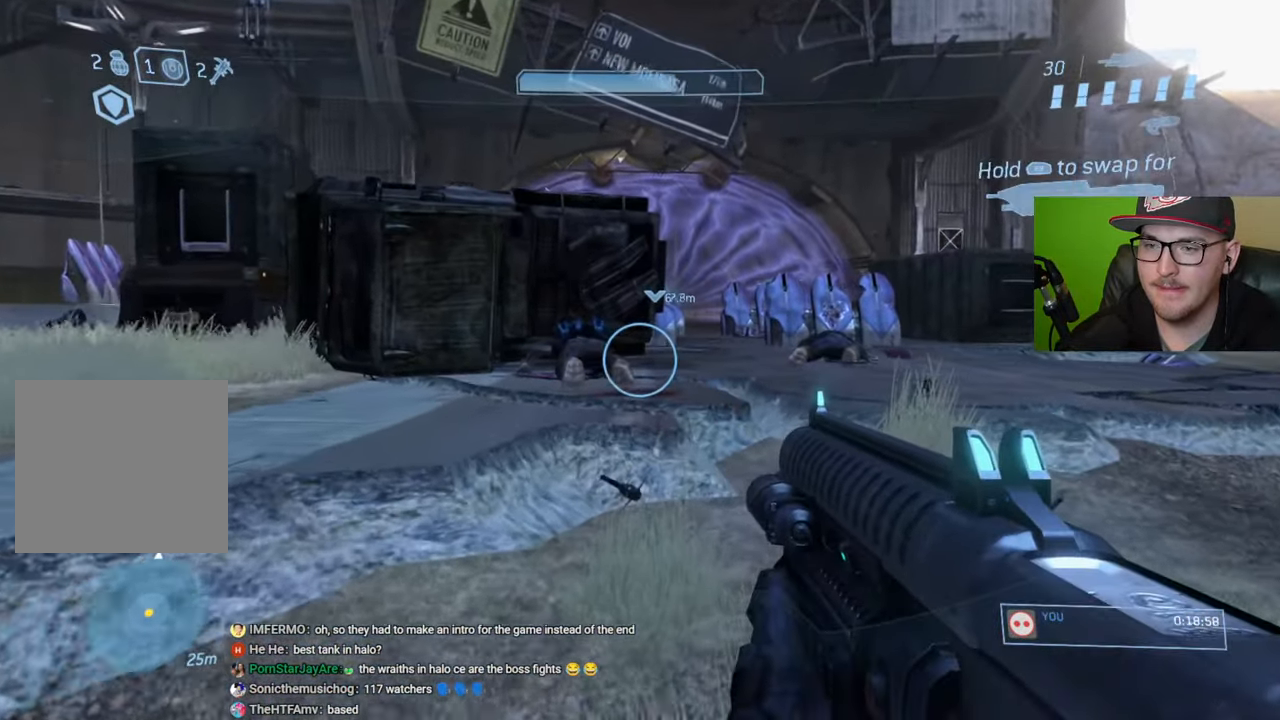
{"buttons": [], "left_stick": "up", "right_stick": "center", "events": [[34, "Y", "down"], [150, "Y", "up"]]}
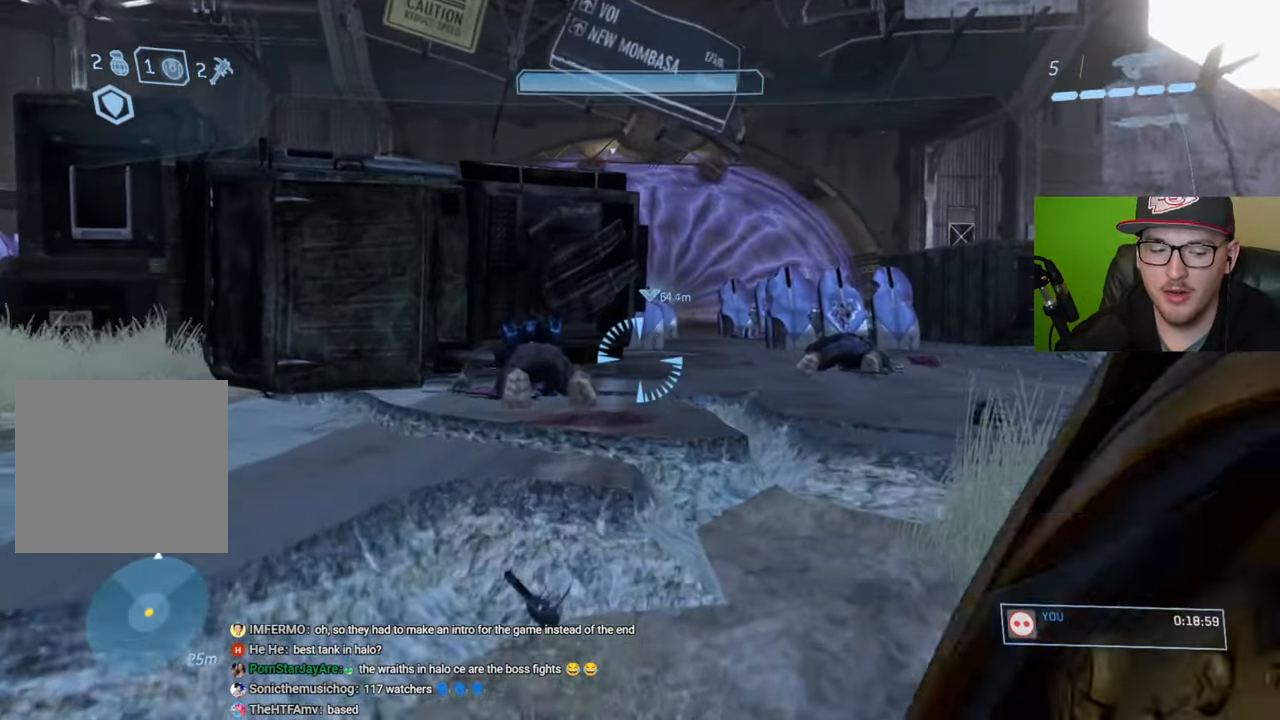
{"buttons": [], "left_stick": "up", "right_stick": "right", "events": [[300, "right_stick", "right"]]}
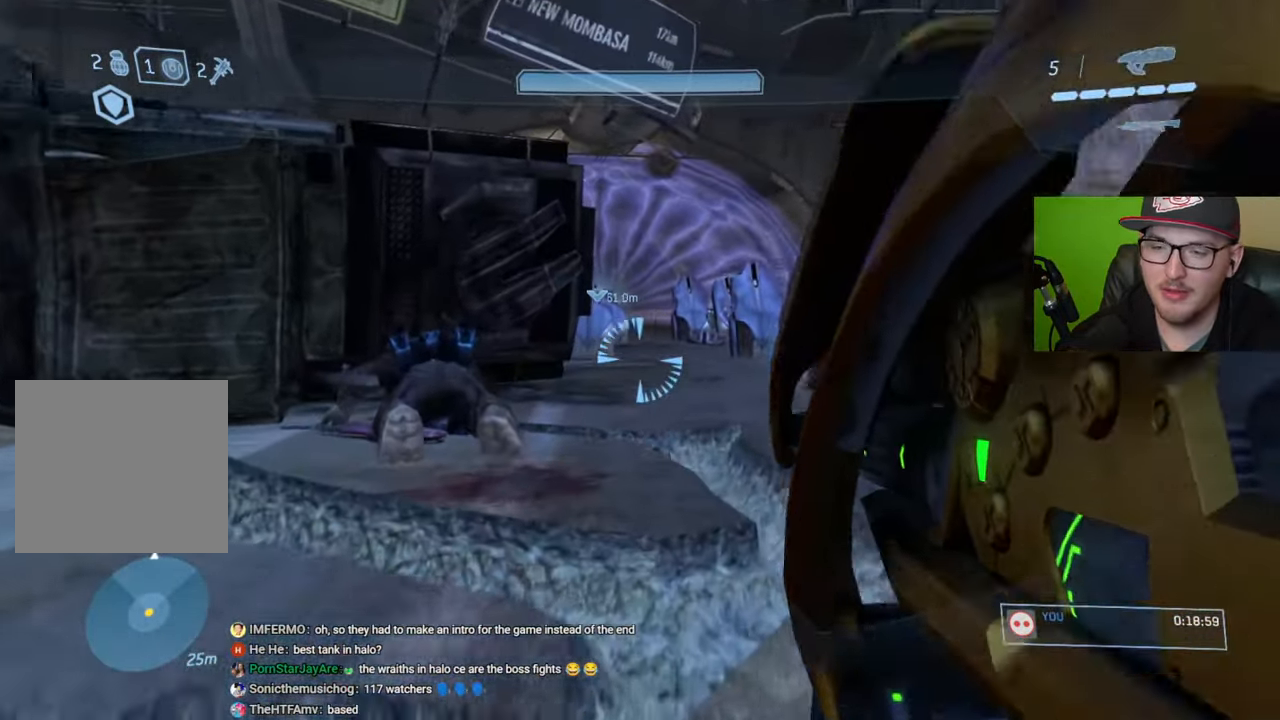
{"buttons": [], "left_stick": "up", "right_stick": "center", "events": [[117, "right_stick", "center"]]}
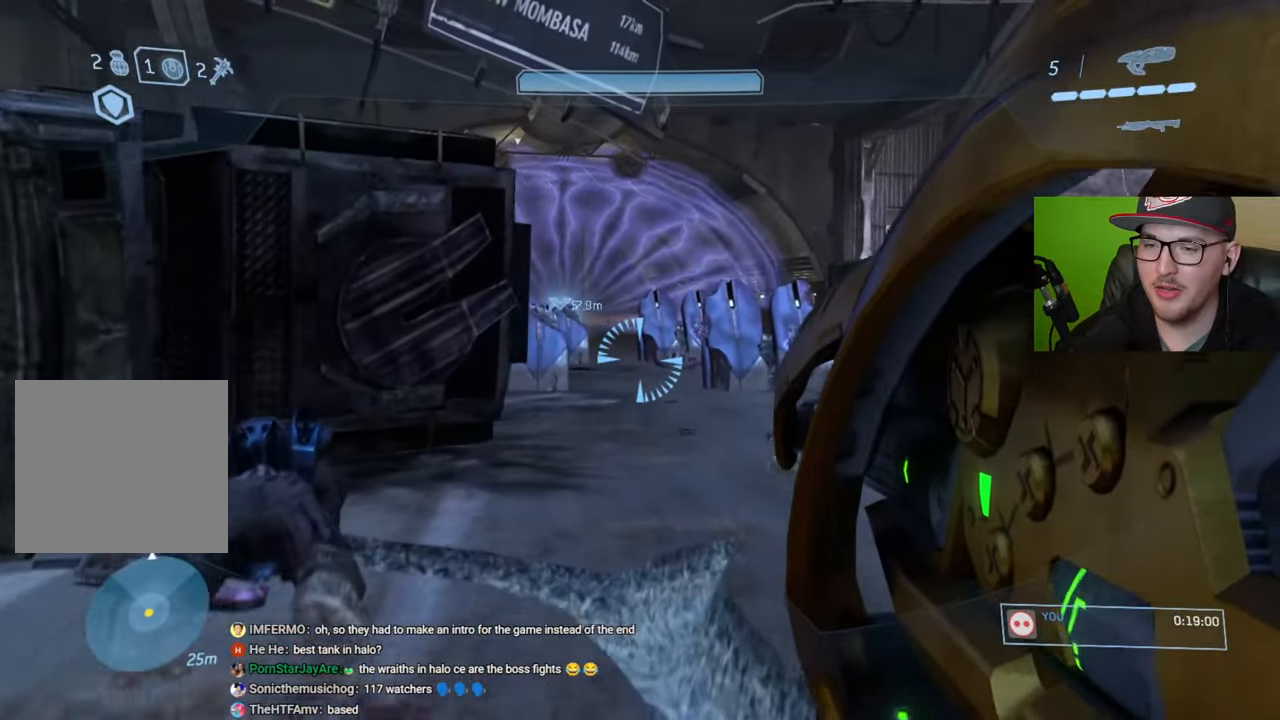
{"buttons": [], "left_stick": "up", "right_stick": "center", "events": [[17, "Y", "down"], [100, "Y", "up"]]}
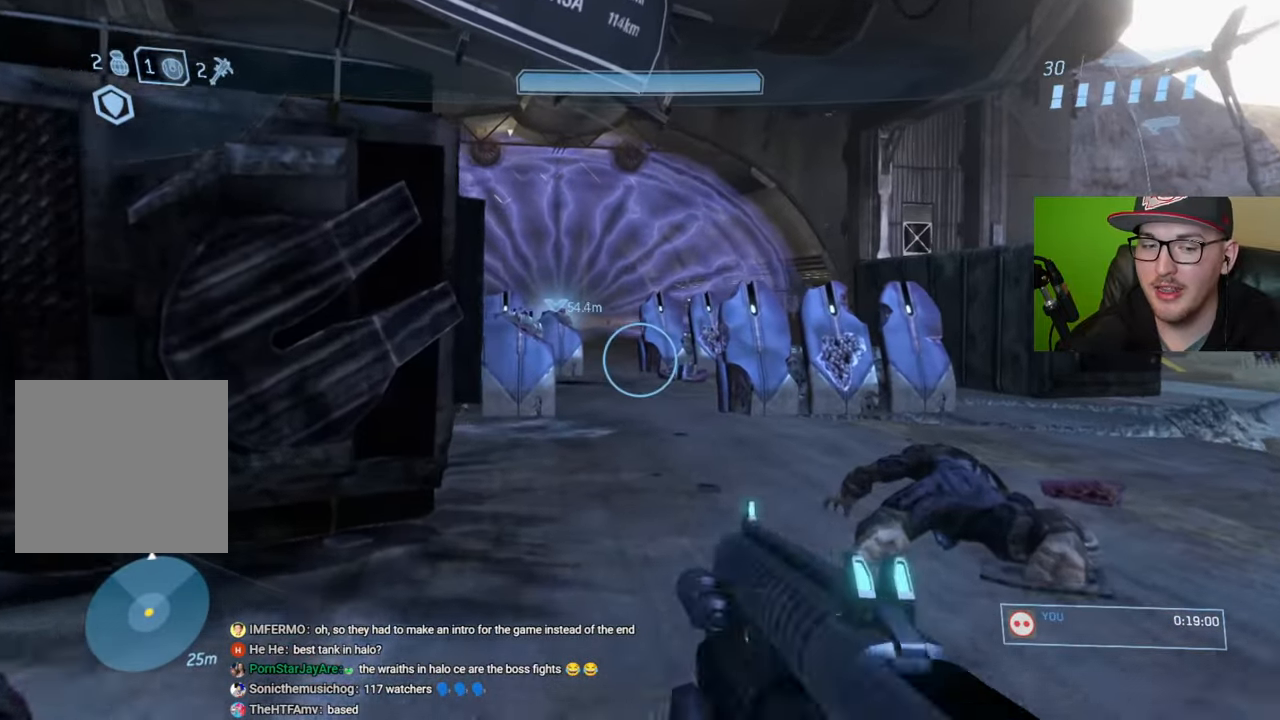
{"buttons": [], "left_stick": "up", "right_stick": "center", "events": []}
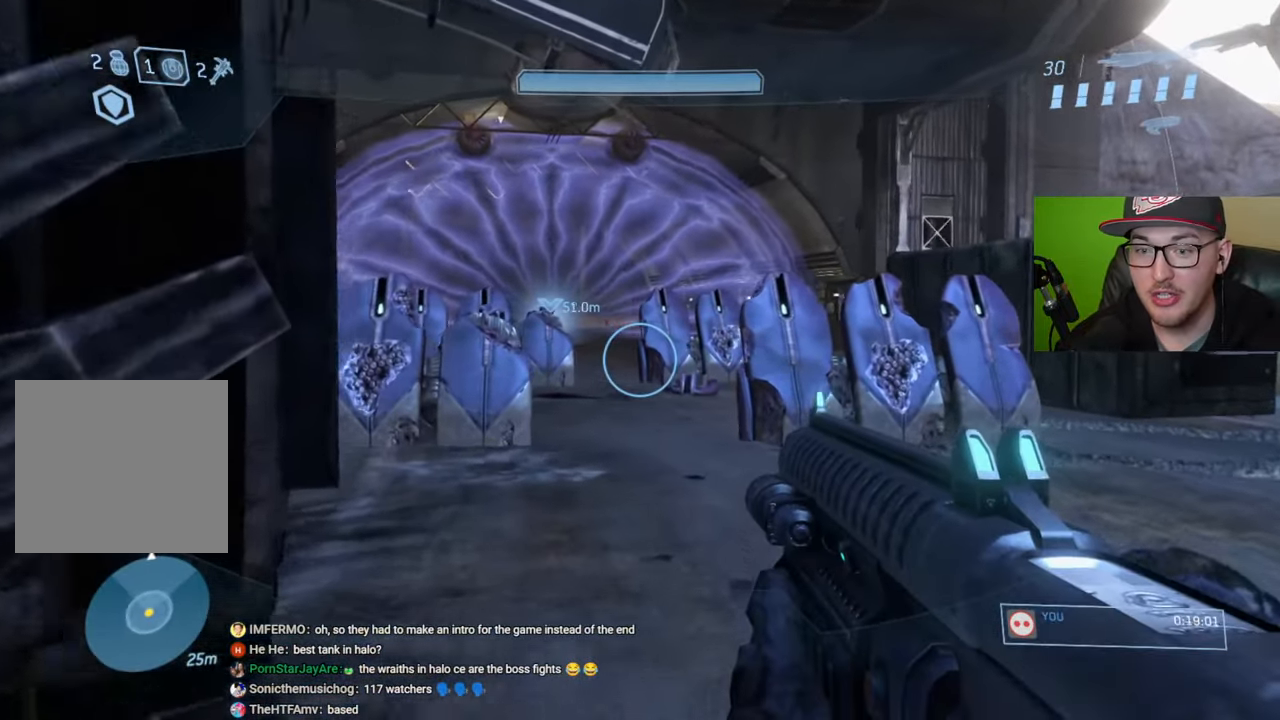
{"buttons": [], "left_stick": "up", "right_stick": "center", "events": [[84, "right_stick", "left"], [200, "right_stick", "center"], [367, "Y", "down"], [450, "Y", "up"]]}
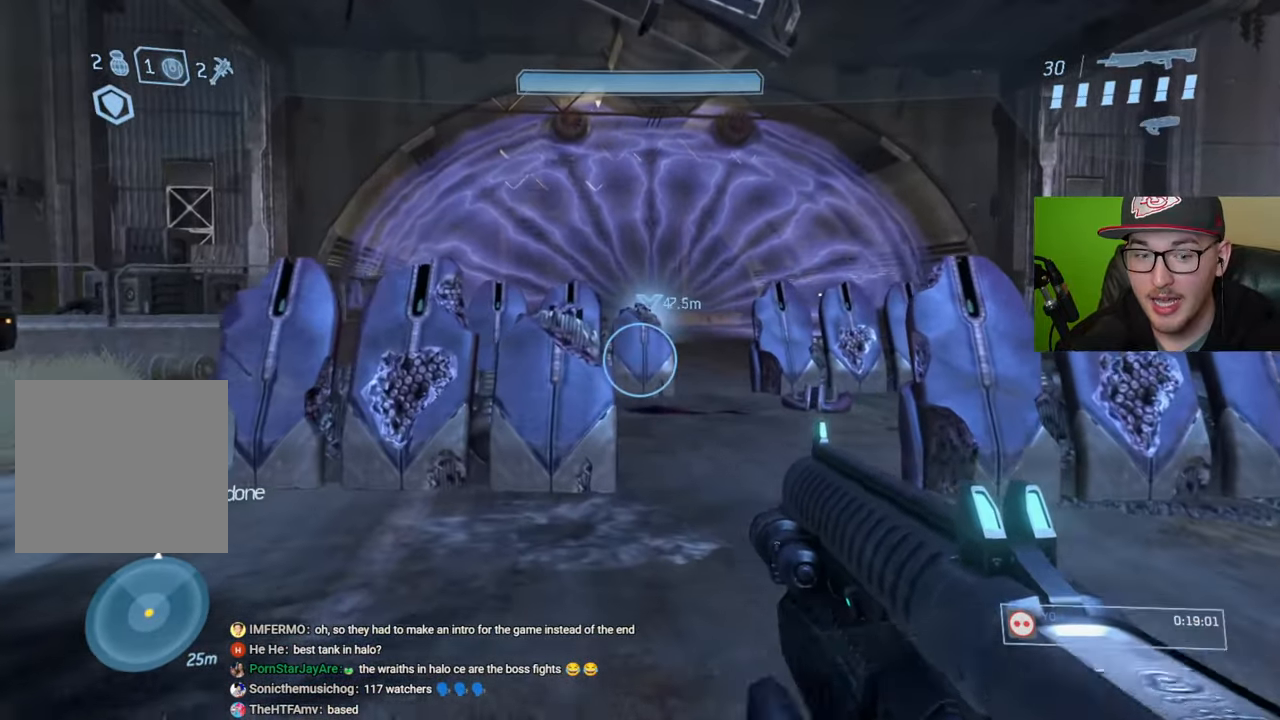
{"buttons": ["A"], "left_stick": "up", "right_stick": "center", "events": [[500, "A", "down"]]}
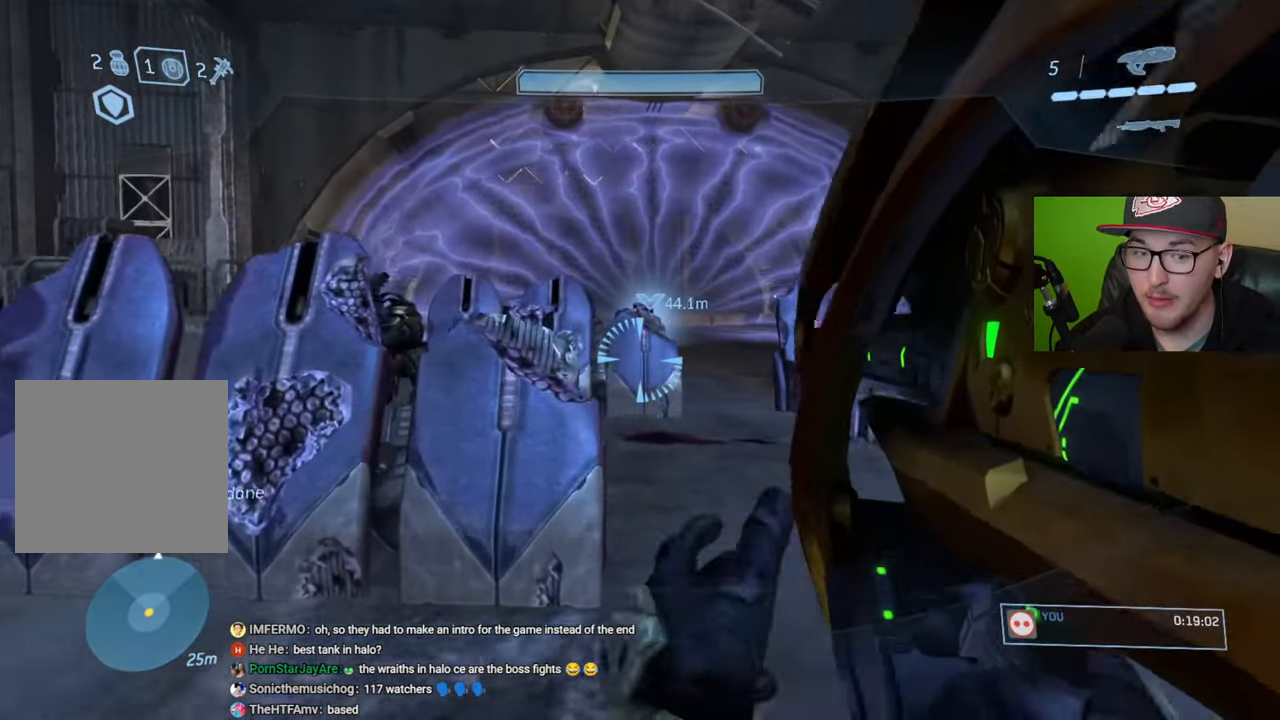
{"buttons": [], "left_stick": "up", "right_stick": "center", "events": [[167, "A", "up"]]}
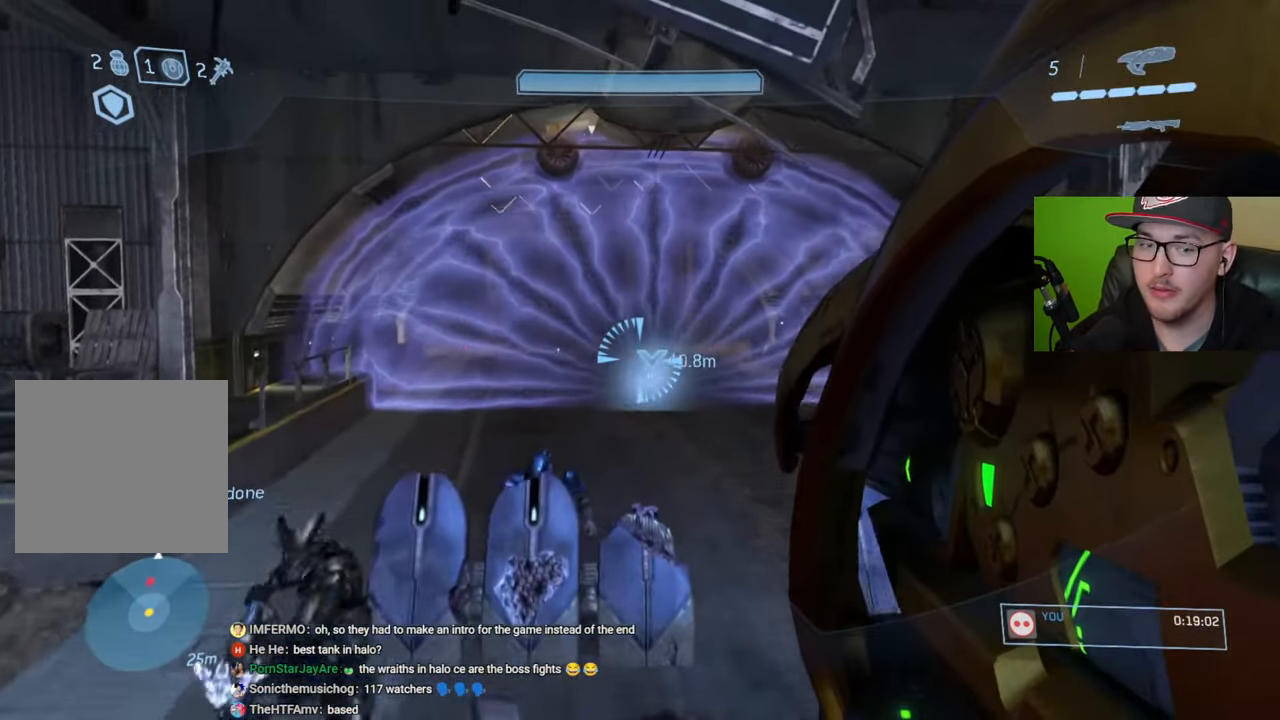
{"buttons": [], "left_stick": "up-left", "right_stick": "down-left", "events": [[67, "Y", "down"], [167, "Y", "up"], [434, "left_stick", "up-left"], [467, "right_stick", "down-left"]]}
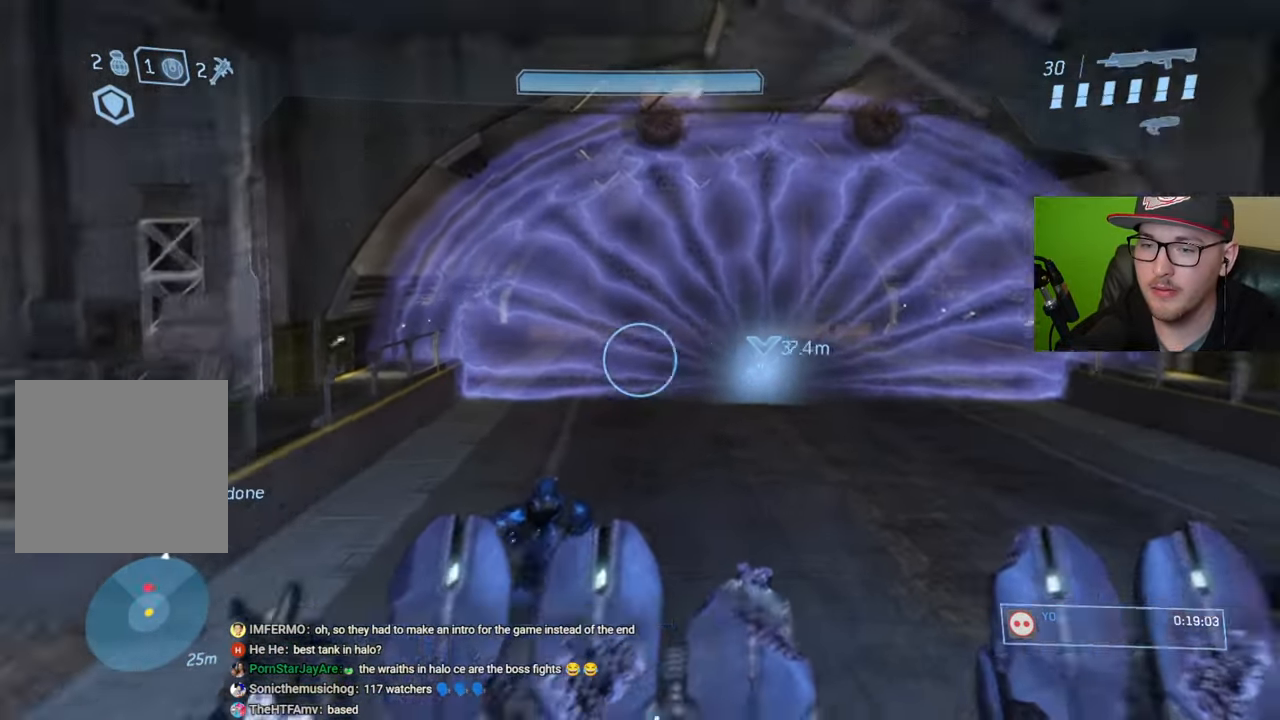
{"buttons": [], "left_stick": "up-left", "right_stick": "up-left", "events": [[84, "left_stick", "up-right"], [184, "right_stick", "right"], [267, "right_stick", "center"], [367, "left_stick", "up-left"], [367, "right_stick", "left"], [500, "right_stick", "up-left"]]}
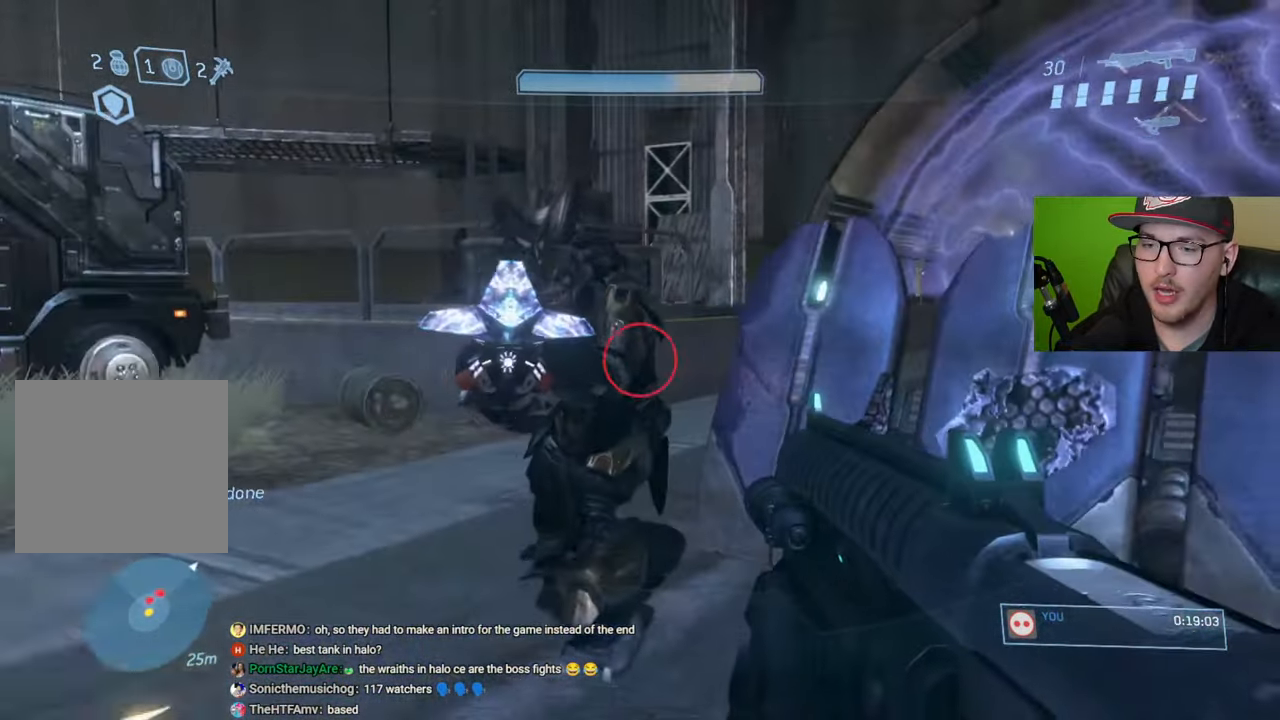
{"buttons": [], "left_stick": "down", "right_stick": "center", "events": [[17, "right_stick", "left"], [34, "right_stick", "center"], [117, "right_stick", "up"], [184, "R2", "down"], [234, "right_stick", "center"], [284, "left_stick", "down-left"], [317, "B", "down"], [400, "R2", "up"], [417, "B", "up"], [500, "left_stick", "down"]]}
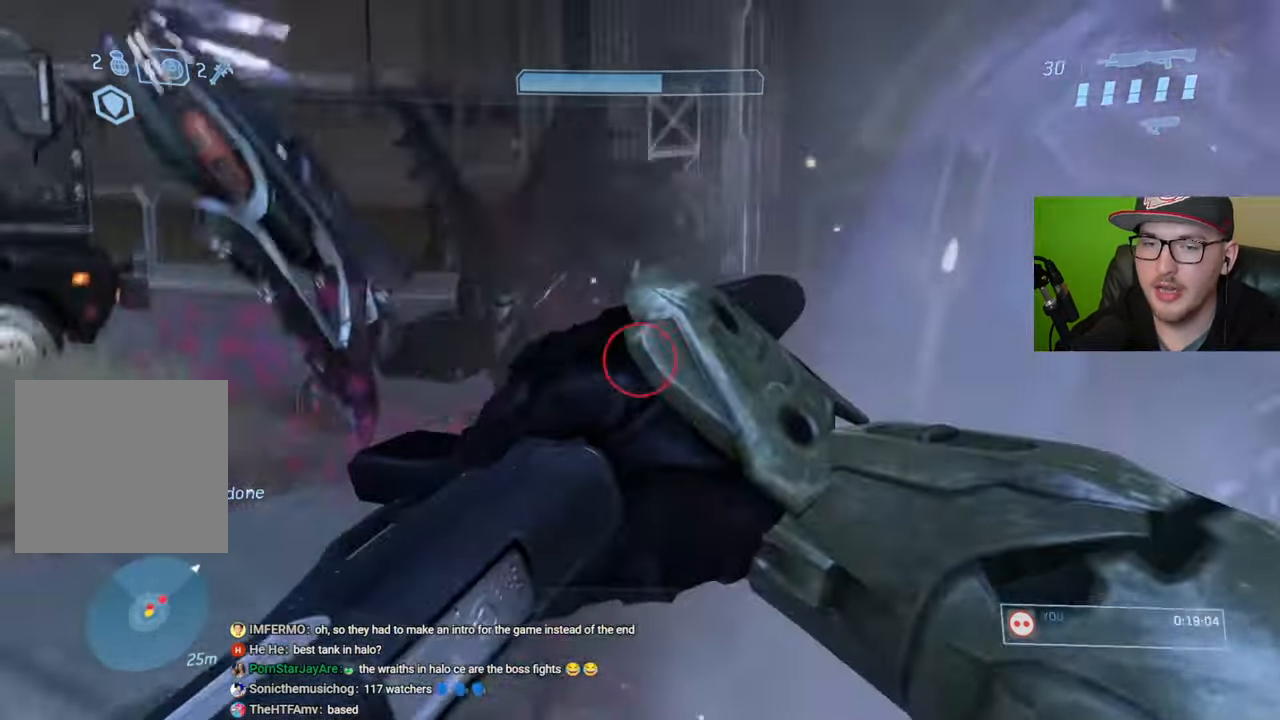
{"buttons": [], "left_stick": "down-left", "right_stick": "center", "events": [[150, "right_stick", "right"], [200, "right_stick", "down-right"], [334, "right_stick", "center"], [367, "left_stick", "down-left"]]}
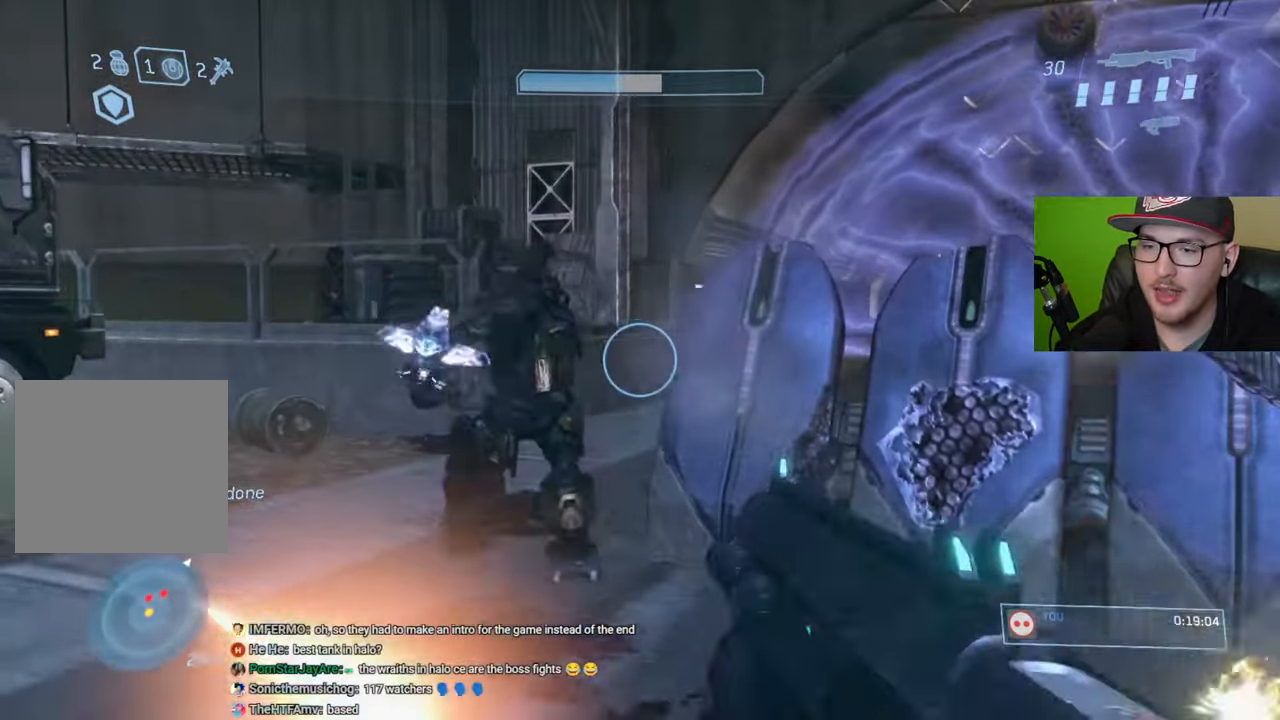
{"buttons": [], "left_stick": "down", "right_stick": "center", "events": [[34, "right_stick", "up-left"], [100, "left_stick", "down"], [150, "right_stick", "center"], [167, "R2", "down"], [267, "right_stick", "left"], [384, "right_stick", "down"], [434, "right_stick", "center"], [467, "R2", "up"]]}
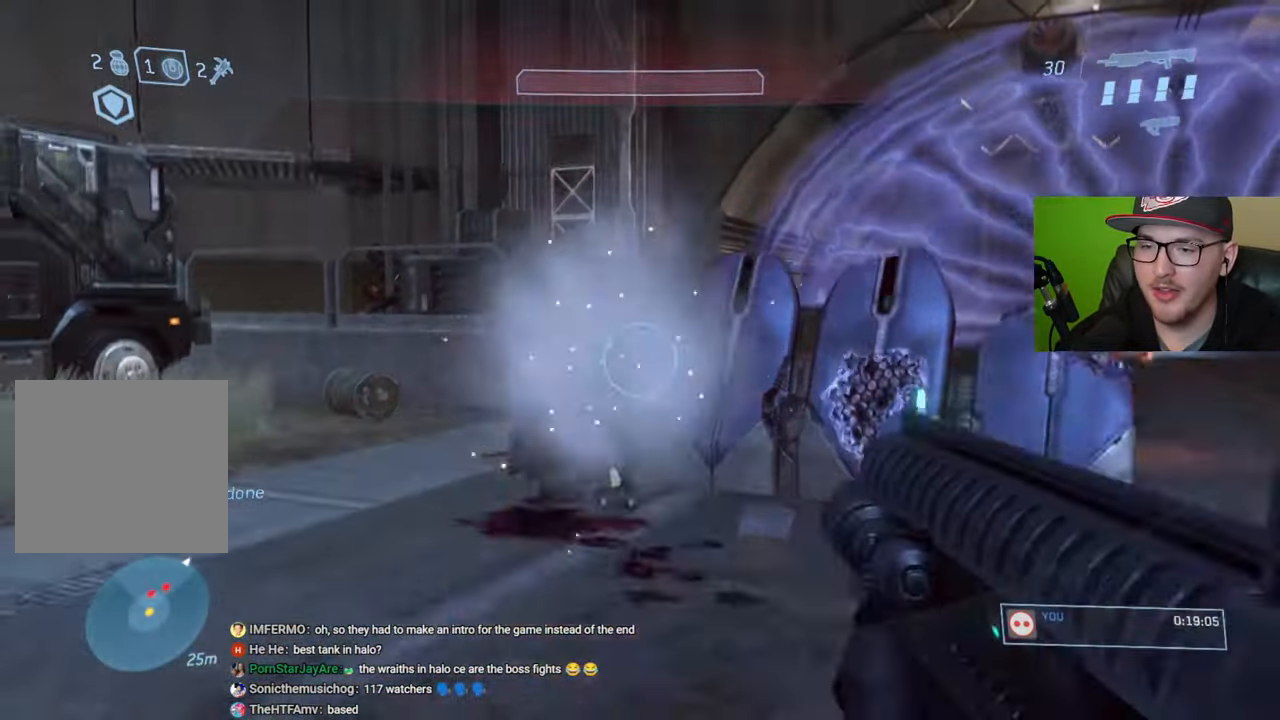
{"buttons": [], "left_stick": "down", "right_stick": "center", "events": [[34, "X", "down"], [117, "X", "up"], [234, "right_stick", "down-right"], [417, "right_stick", "center"]]}
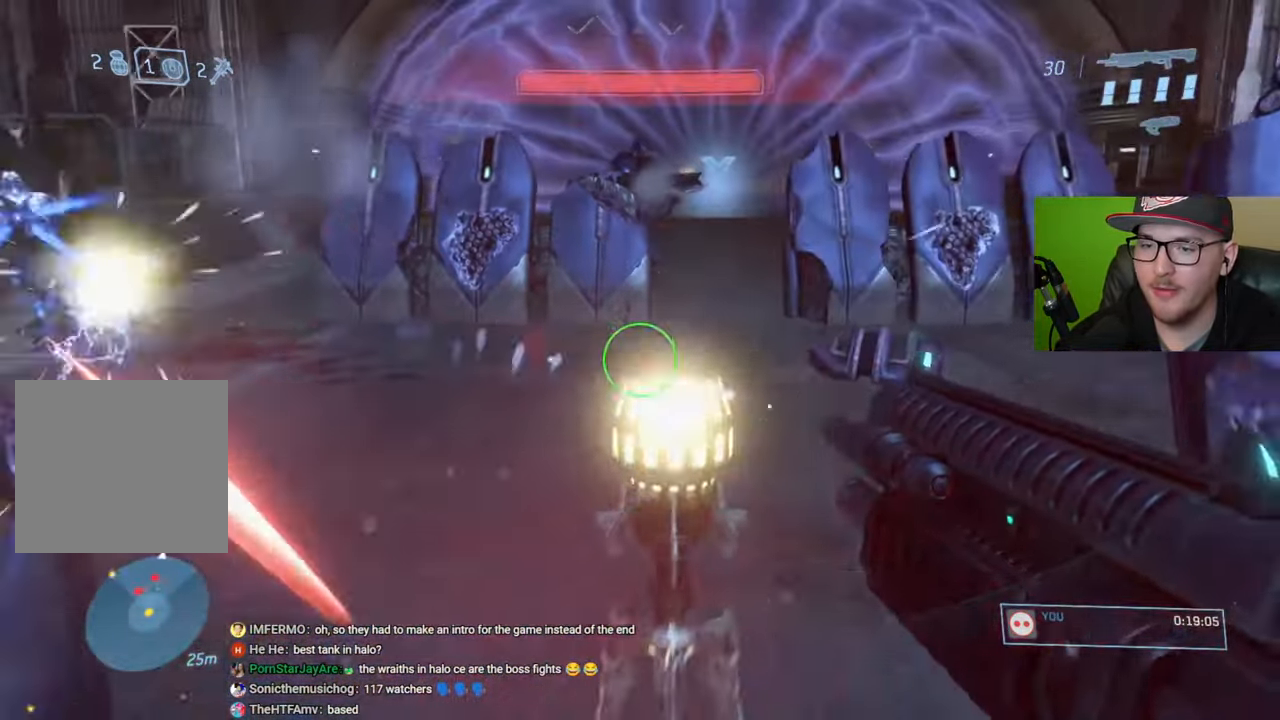
{"buttons": [], "left_stick": "down", "right_stick": "center", "events": [[300, "right_stick", "up"], [484, "right_stick", "center"]]}
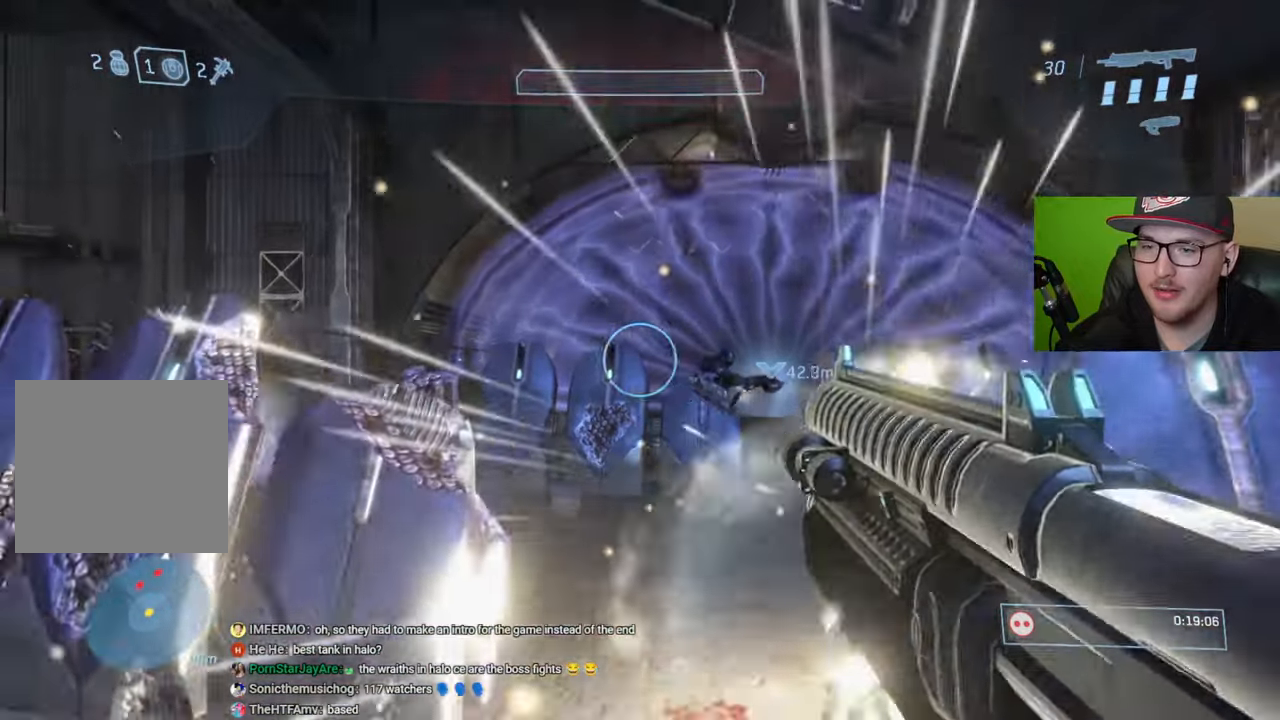
{"buttons": [], "left_stick": "up", "right_stick": "down", "events": [[67, "left_stick", "down-right"], [250, "R1", "down"], [250, "left_stick", "up"], [317, "R1", "up"], [317, "right_stick", "down"], [400, "R1", "down"], [484, "R1", "up"]]}
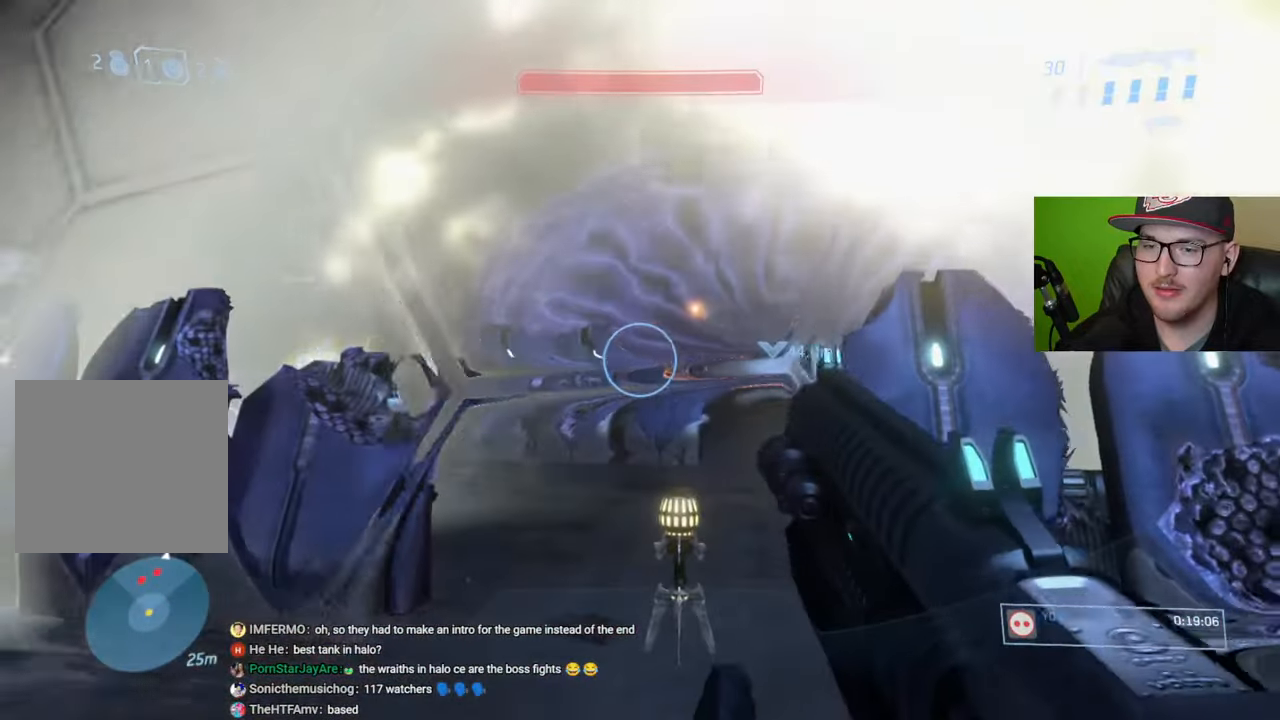
{"buttons": [], "left_stick": "center", "right_stick": "center", "events": [[50, "R1", "down"], [134, "R1", "up"], [150, "left_stick", "up-right"], [234, "right_stick", "center"], [334, "left_stick", "center"]]}
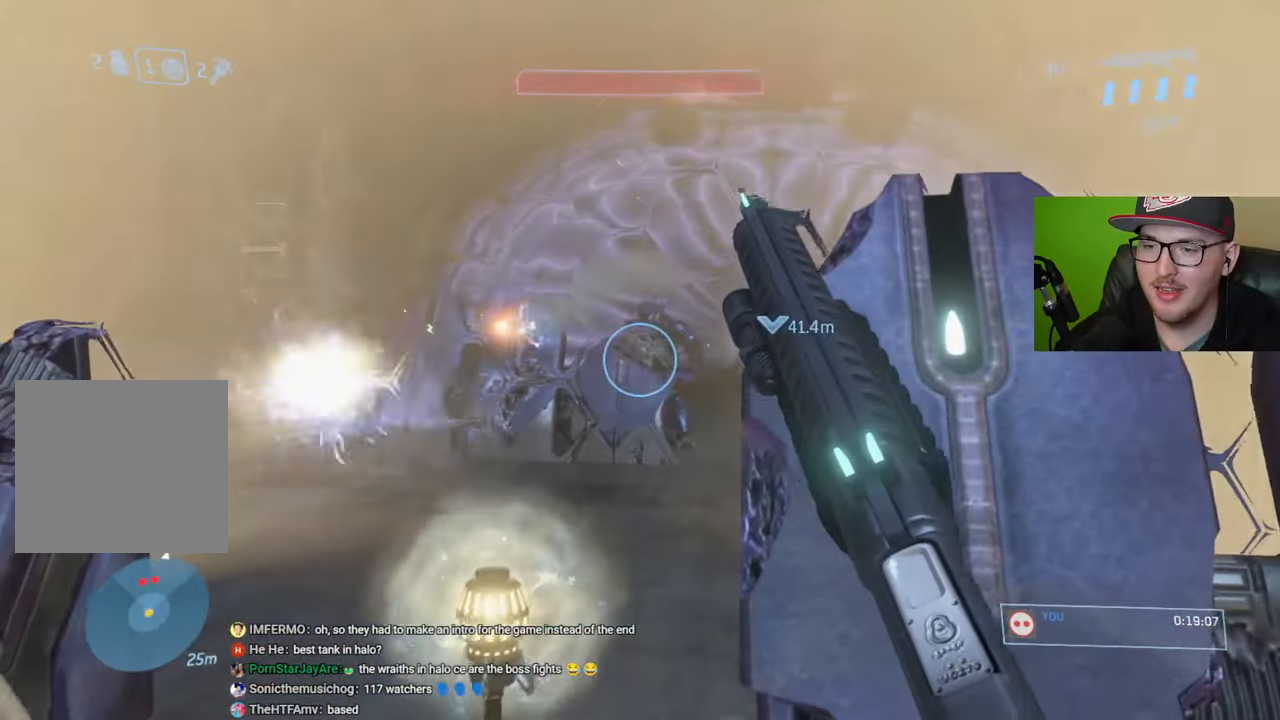
{"buttons": [], "left_stick": "right", "right_stick": "left", "events": [[34, "right_stick", "left"], [134, "left_stick", "right"]]}
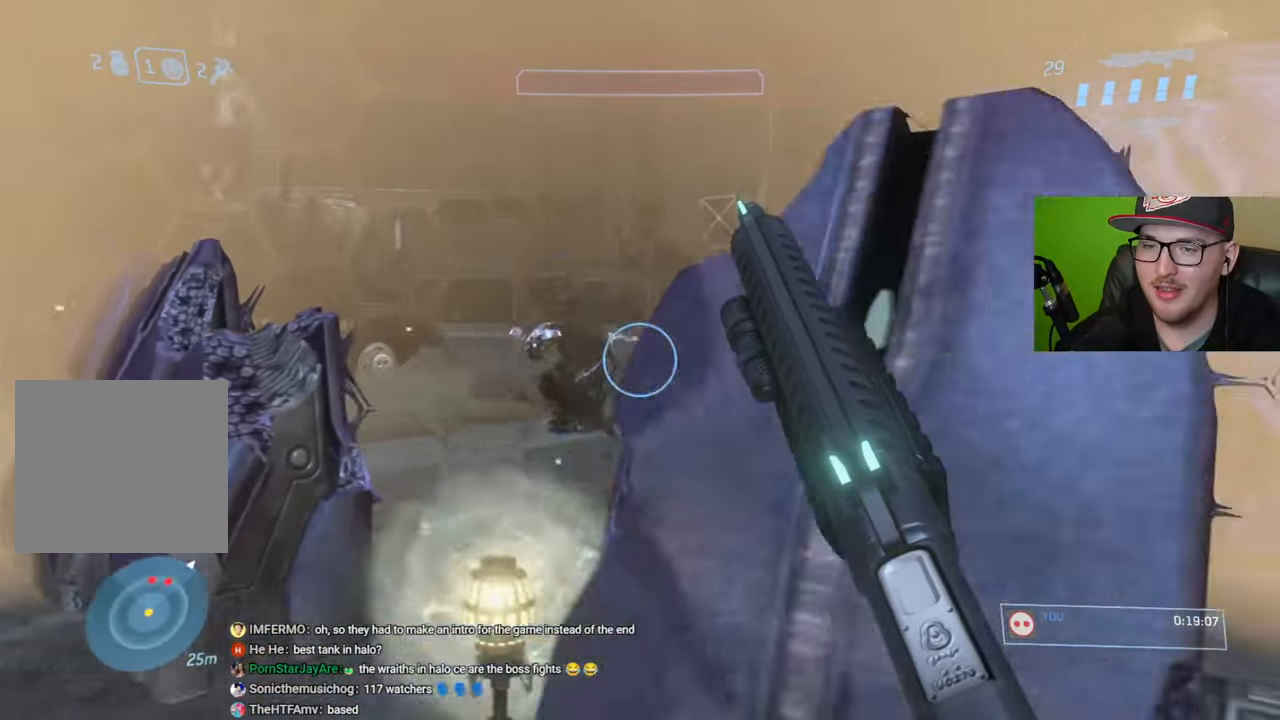
{"buttons": [], "left_stick": "left", "right_stick": "center", "events": [[17, "left_stick", "center"], [17, "right_stick", "center"], [184, "Y", "down"], [250, "Y", "up"], [384, "left_stick", "left"]]}
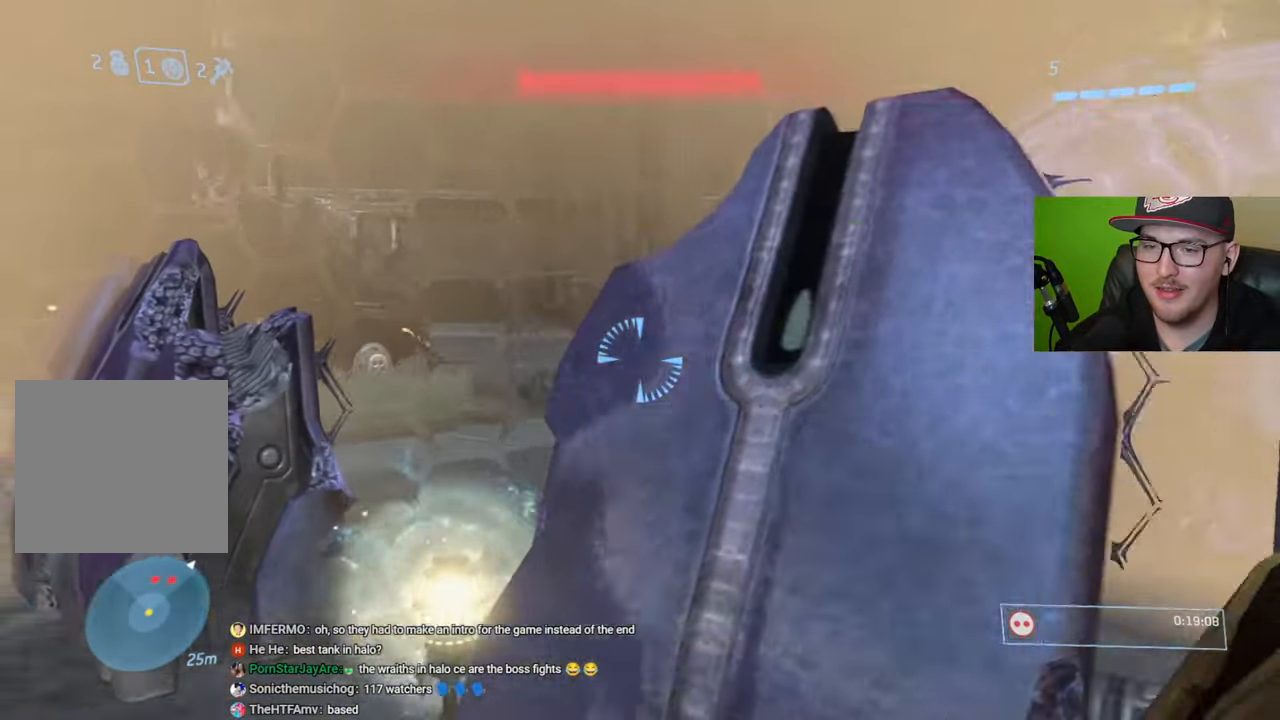
{"buttons": [], "left_stick": "left", "right_stick": "center", "events": [[117, "right_stick", "down-right"], [234, "left_stick", "center"], [317, "right_stick", "right"], [417, "left_stick", "left"], [500, "right_stick", "center"]]}
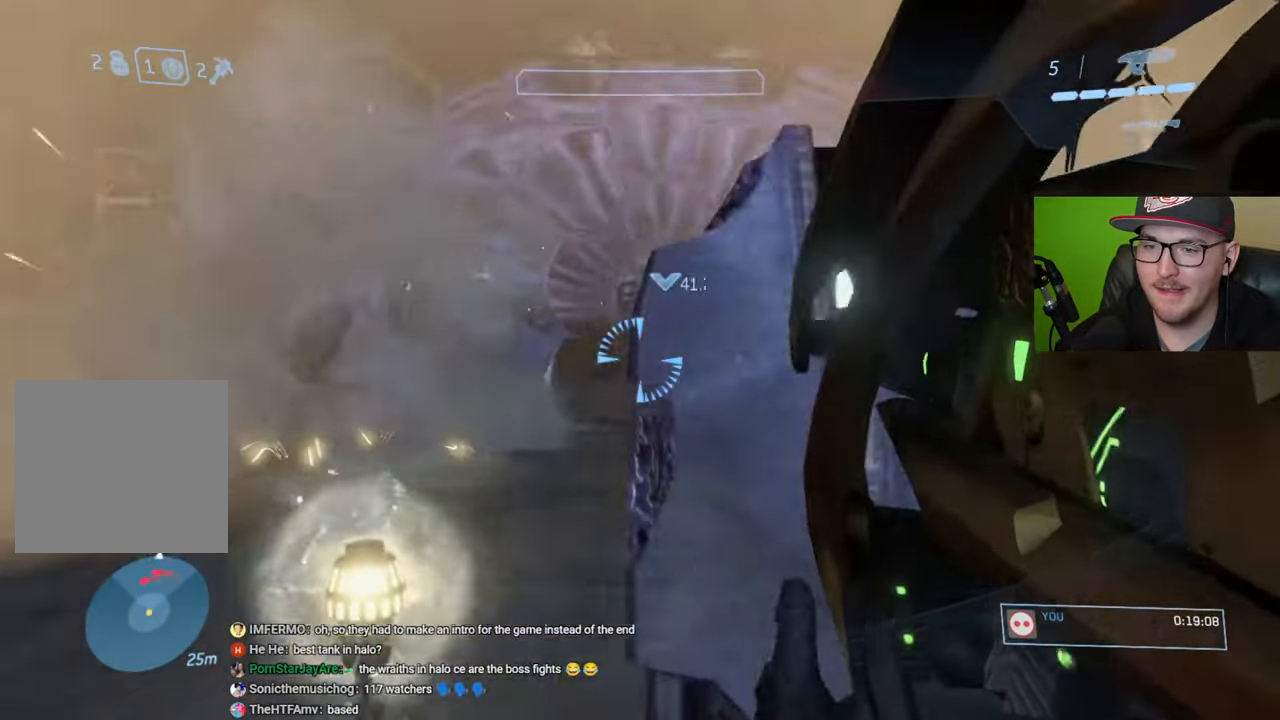
{"buttons": [], "left_stick": "center", "right_stick": "center", "events": [[100, "right_stick", "right"], [117, "left_stick", "center"], [200, "right_stick", "center"]]}
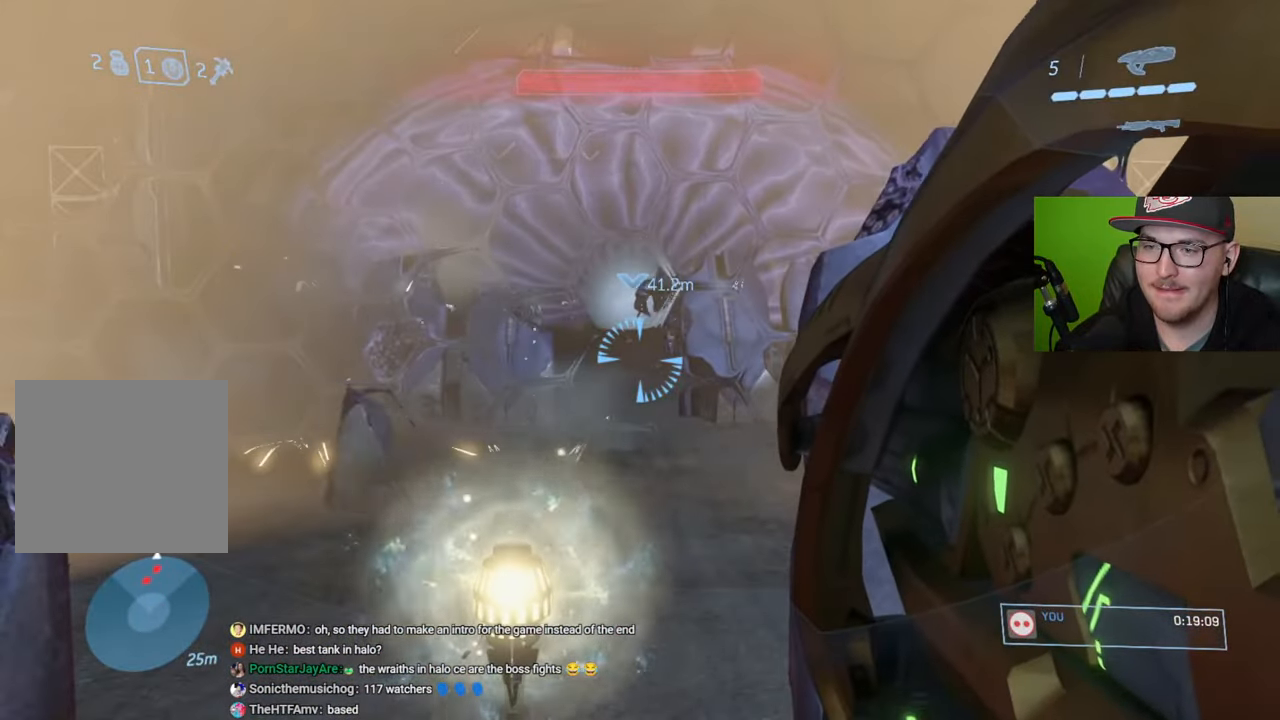
{"buttons": [], "left_stick": "up-left", "right_stick": "center", "events": [[284, "left_stick", "up-left"]]}
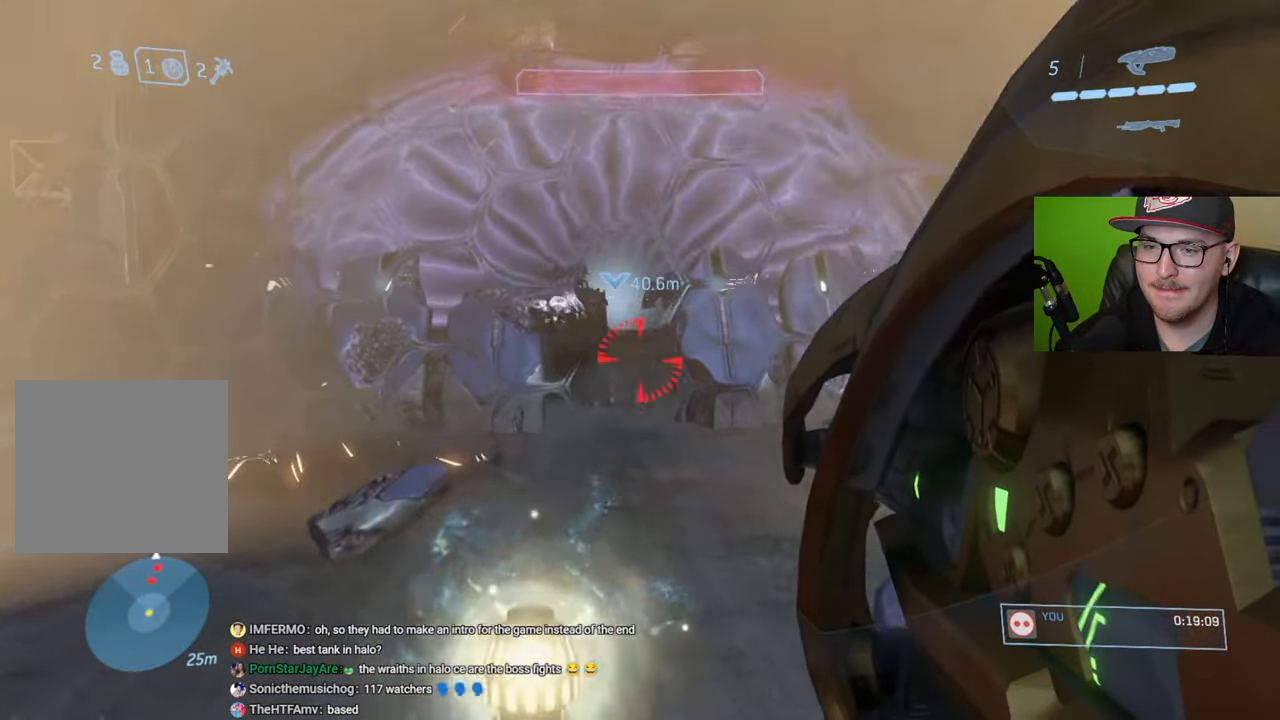
{"buttons": [], "left_stick": "center", "right_stick": "center", "events": [[84, "left_stick", "center"]]}
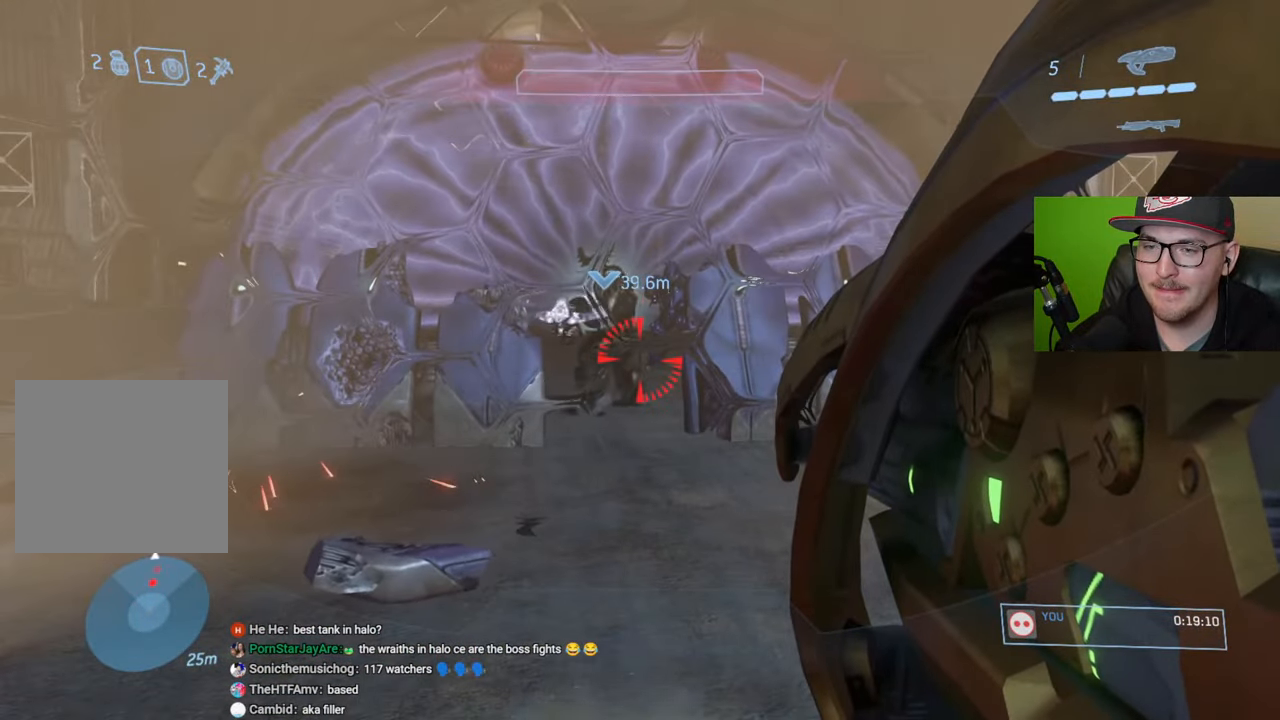
{"buttons": [], "left_stick": "center", "right_stick": "center", "events": []}
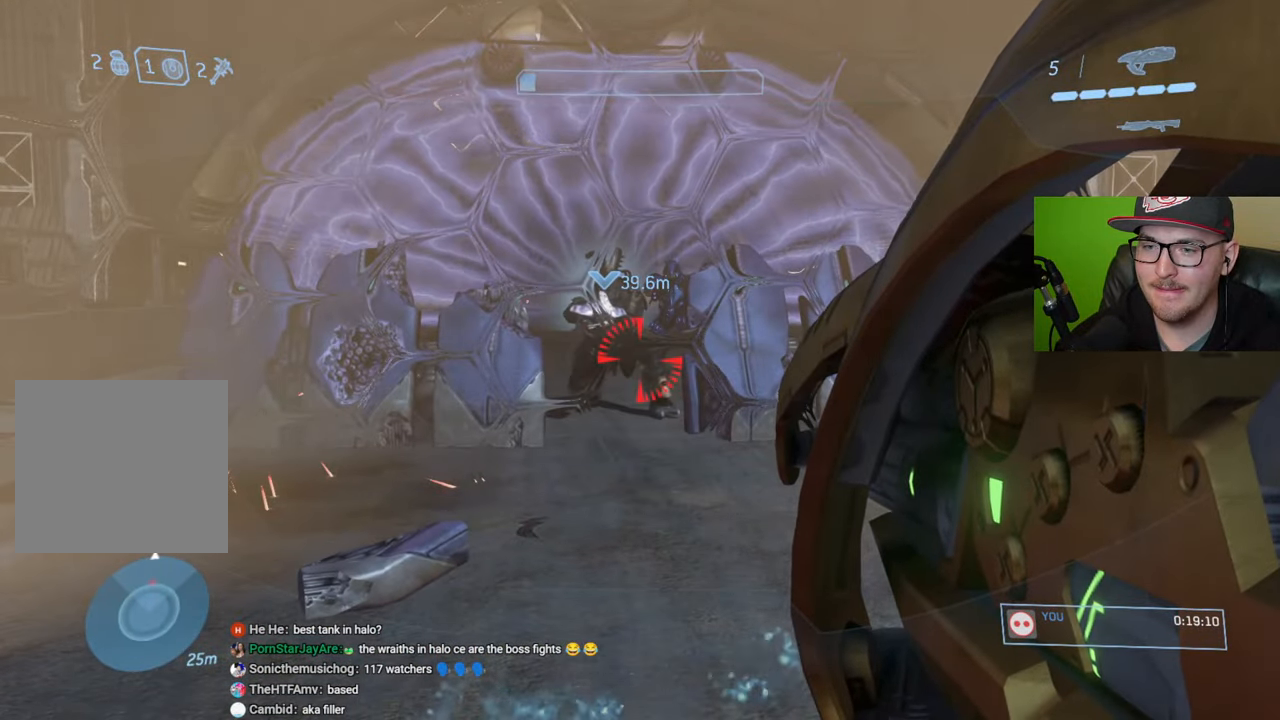
{"buttons": [], "left_stick": "up", "right_stick": "center", "events": [[350, "left_stick", "up"]]}
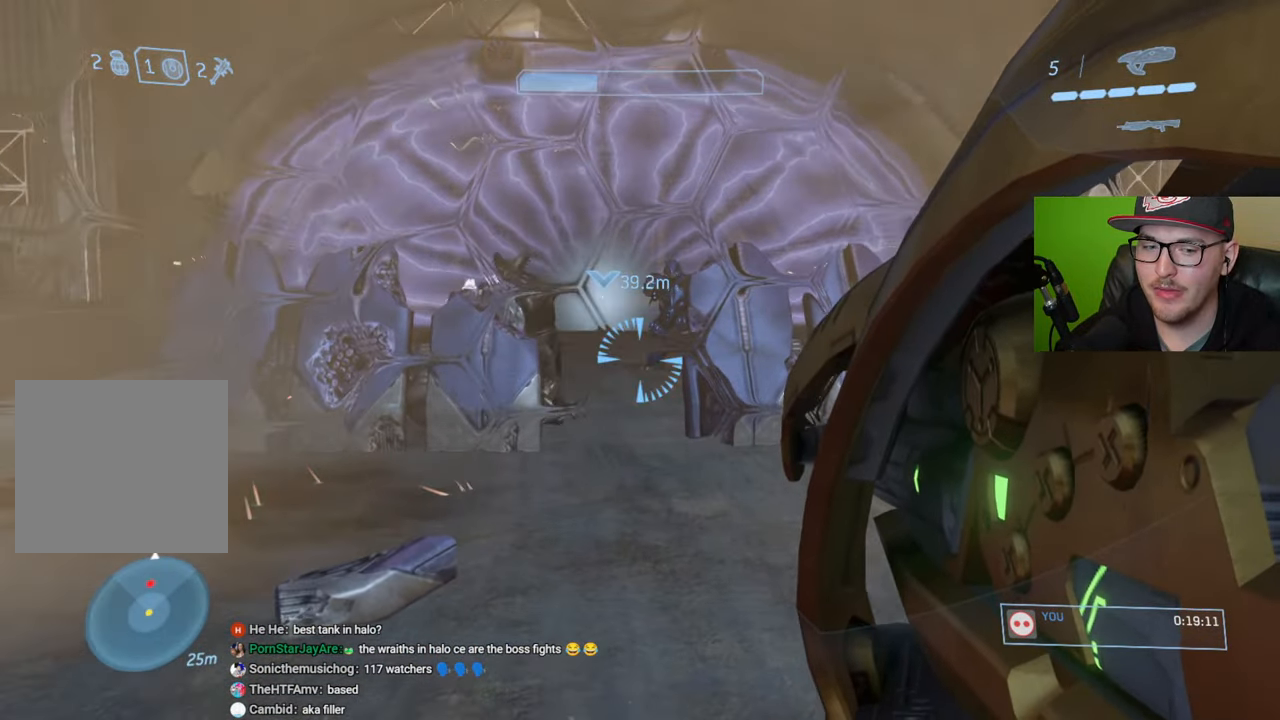
{"buttons": [], "left_stick": "up", "right_stick": "down-right", "events": [[234, "right_stick", "down-right"]]}
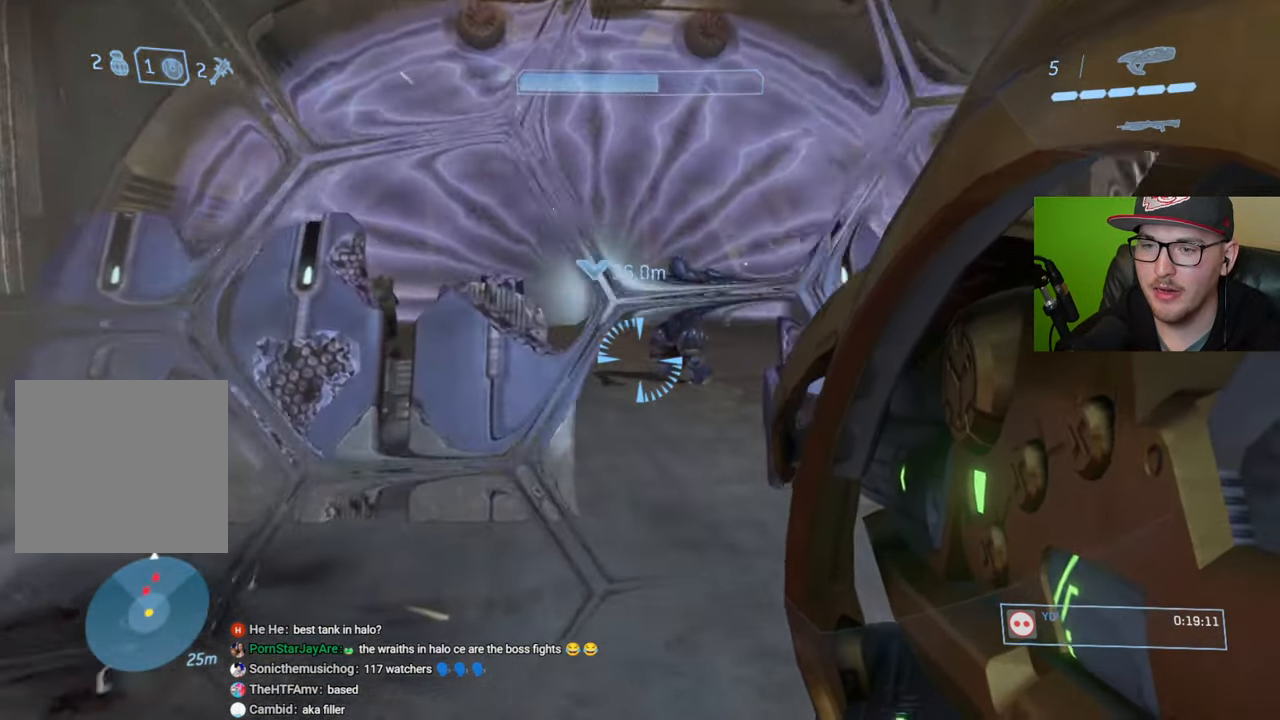
{"buttons": [], "left_stick": "right", "right_stick": "up", "events": [[184, "right_stick", "center"], [400, "right_stick", "up"], [484, "left_stick", "right"]]}
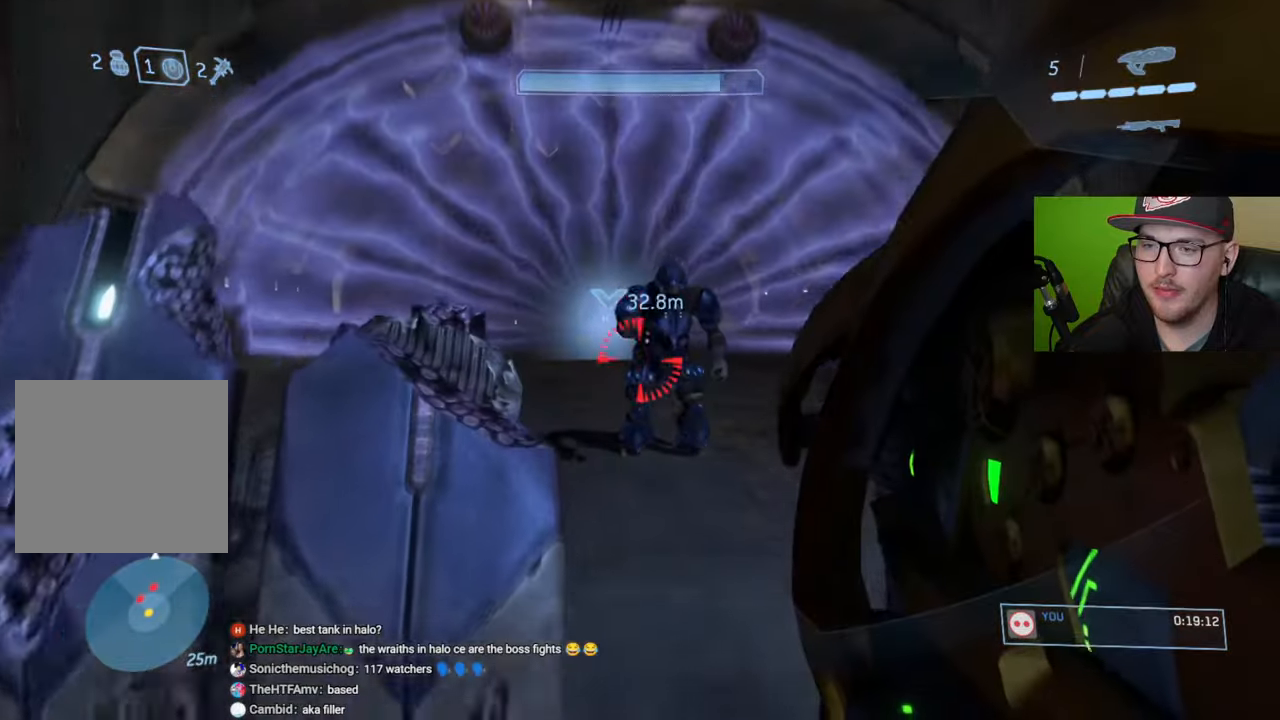
{"buttons": [], "left_stick": "down", "right_stick": "left", "events": [[67, "R2", "down"], [100, "left_stick", "down-right"], [100, "right_stick", "center"], [167, "R2", "up"], [367, "left_stick", "down"], [467, "right_stick", "left"]]}